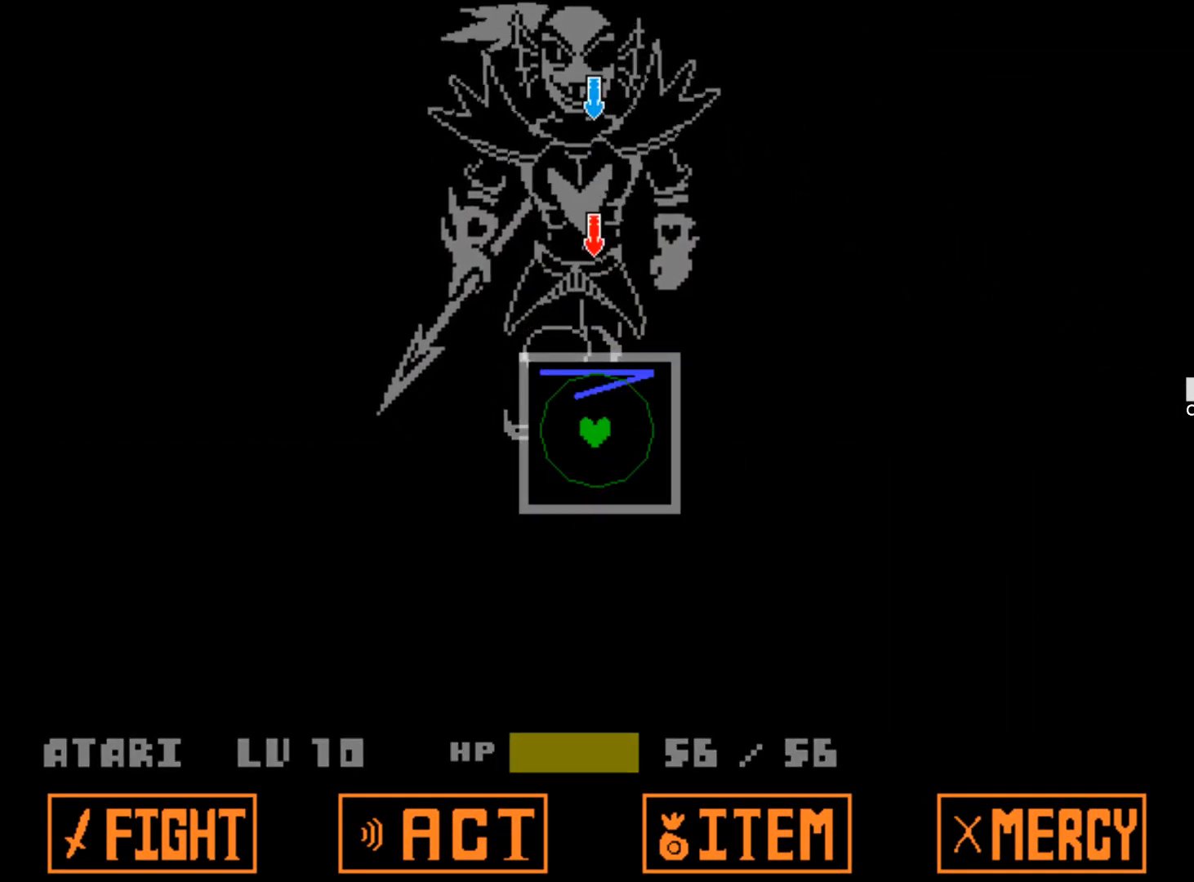
Gameplay with keyboard; each line is a JSON object with the keys held at the frame after it. "events" lists presses ("down") and releases ("up") of "1", "2", "3", "4", "5", "6", "7", "a", "alt", "b", "c", "caps_lock", "ctrl", "d", "down", "e", "f", "g", "h", "left", "n", "q", "r", "right", "s", "shift", "space", "super", "t", "tab", "tilde", "u", "up", "v", "w", "x", "y" and "z" between this image and that frame as [ms after this image, input, new state], when the widget could be followed in between. No other keys are recorded. Mouse input is not recorded.
{"keys": [], "events": []}
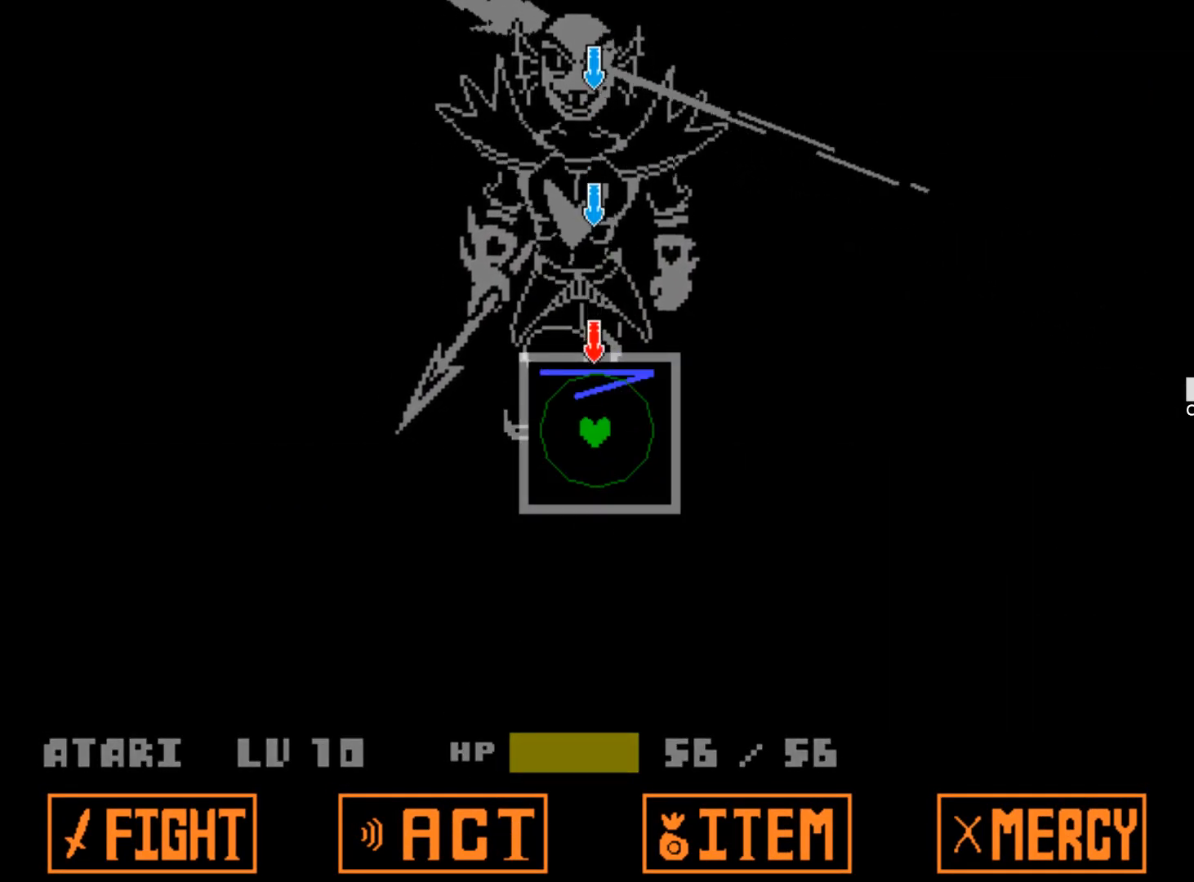
{"keys": [], "events": []}
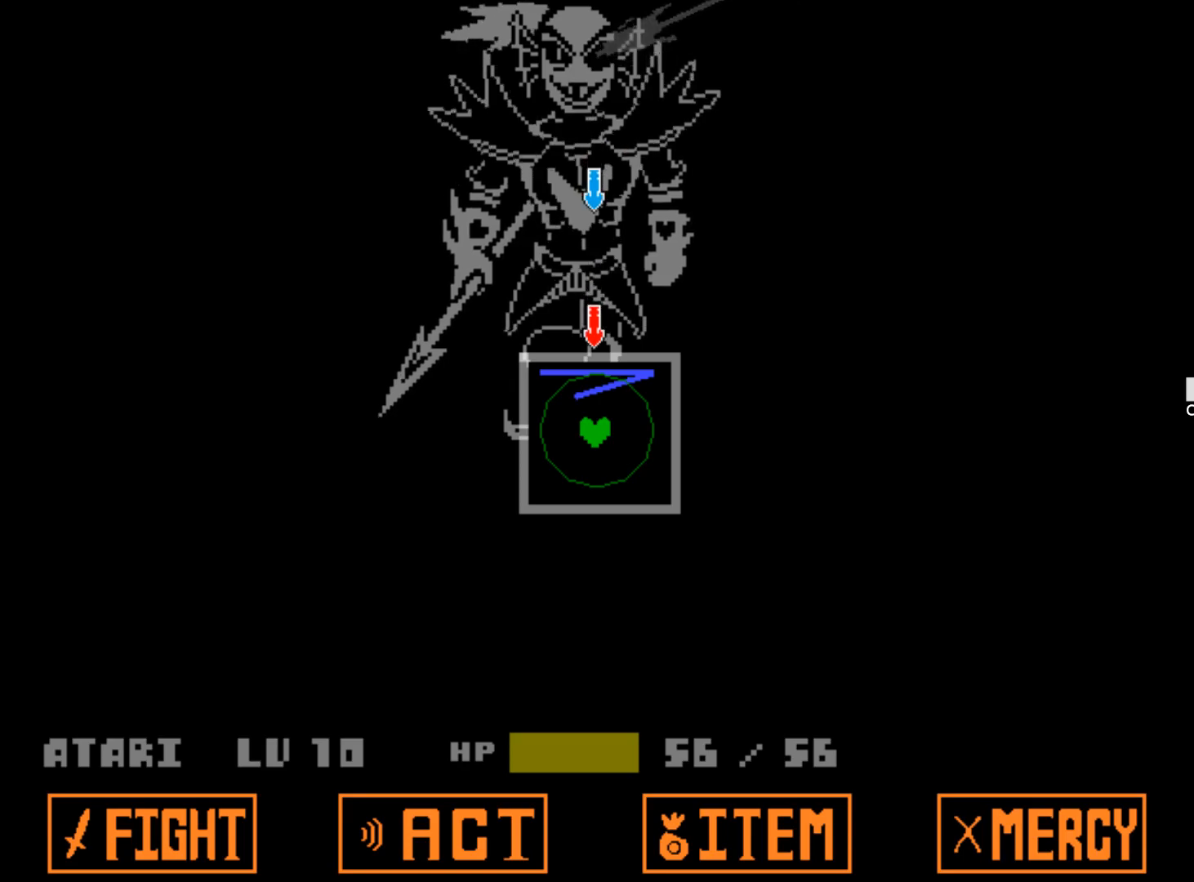
{"keys": [], "events": []}
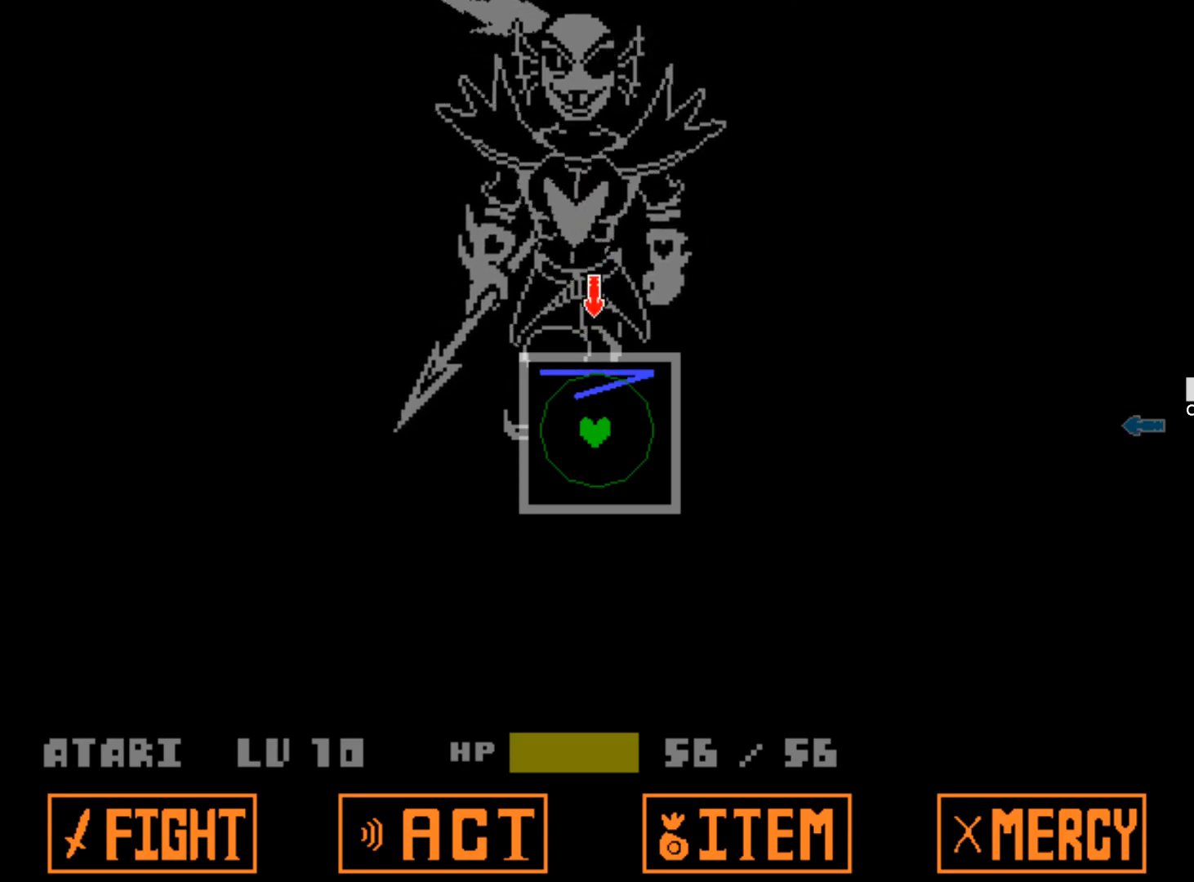
{"keys": [], "events": [[350, "right", "down"], [484, "right", "up"]]}
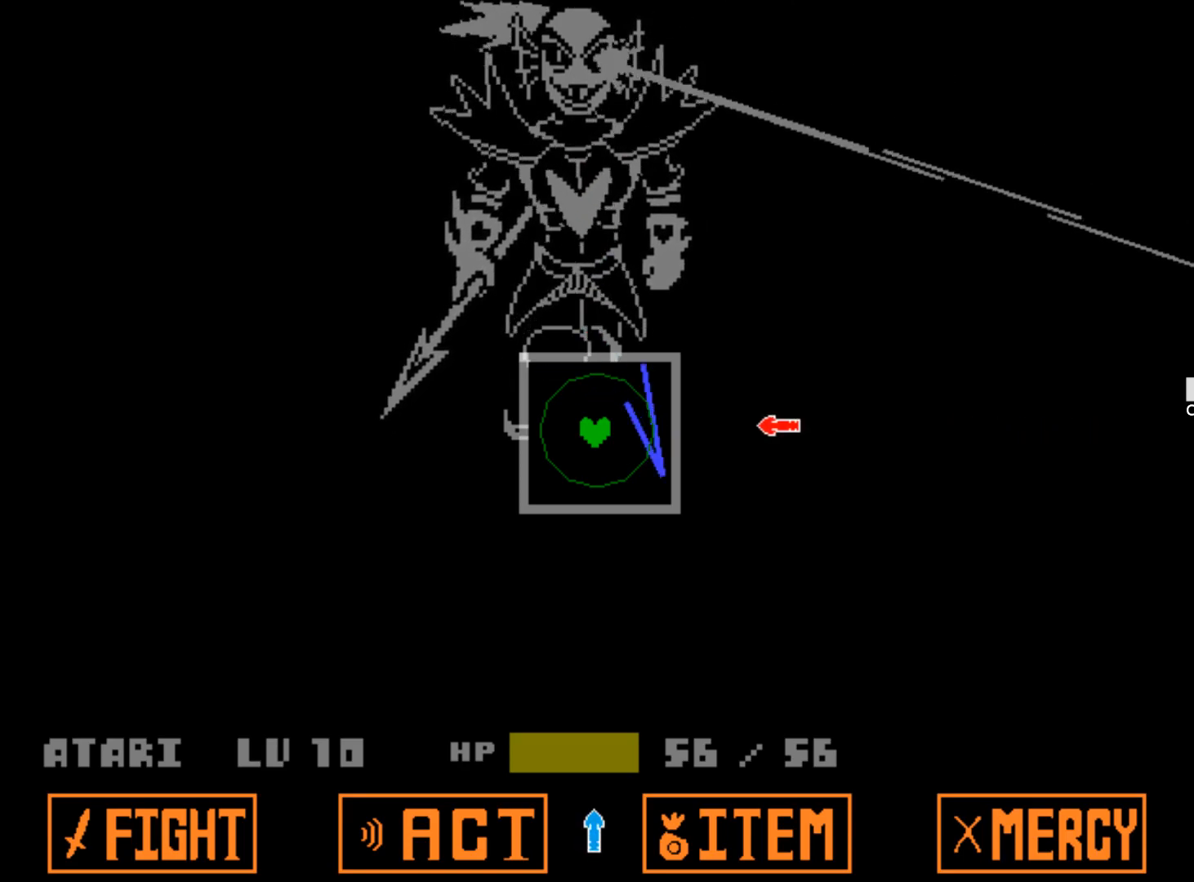
{"keys": ["left"], "events": [[217, "down", "down"], [400, "down", "up"], [500, "left", "down"]]}
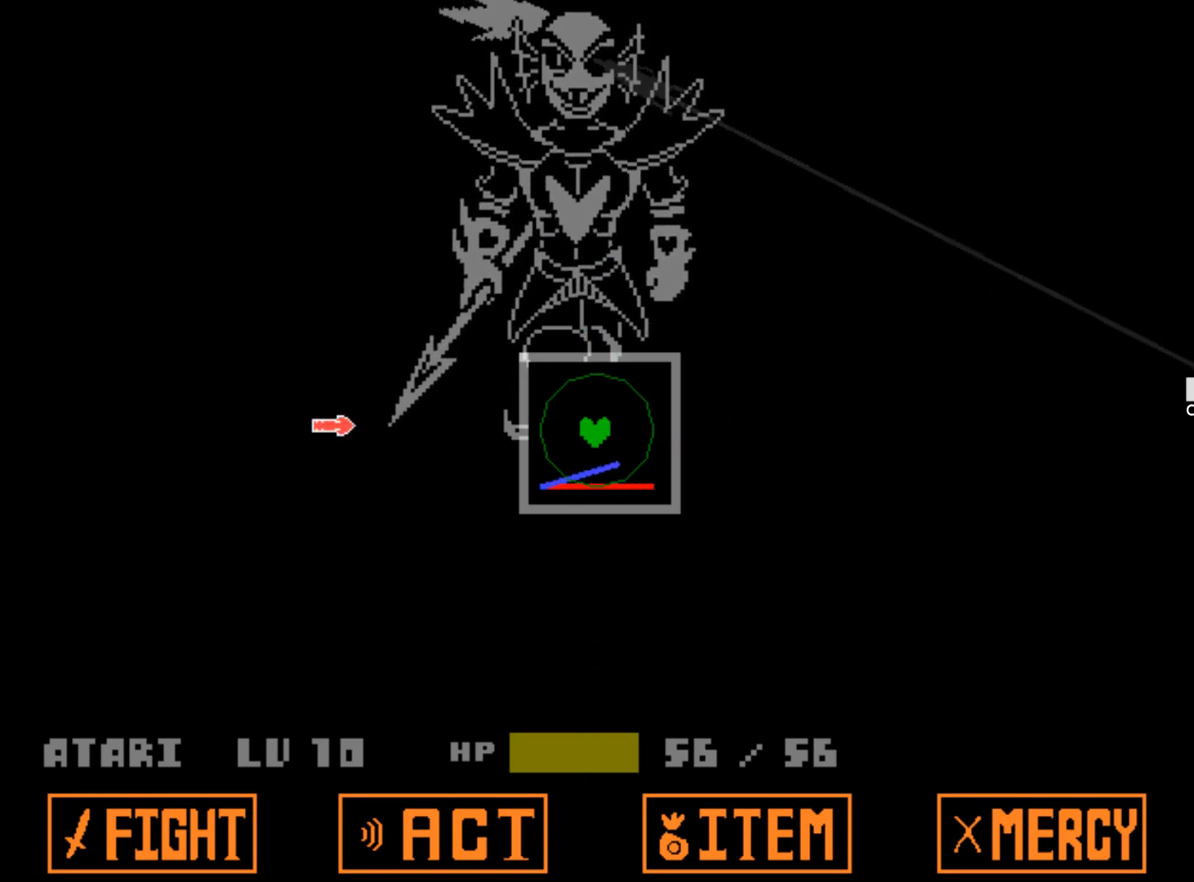
{"keys": ["up"], "events": [[134, "left", "up"], [367, "up", "down"]]}
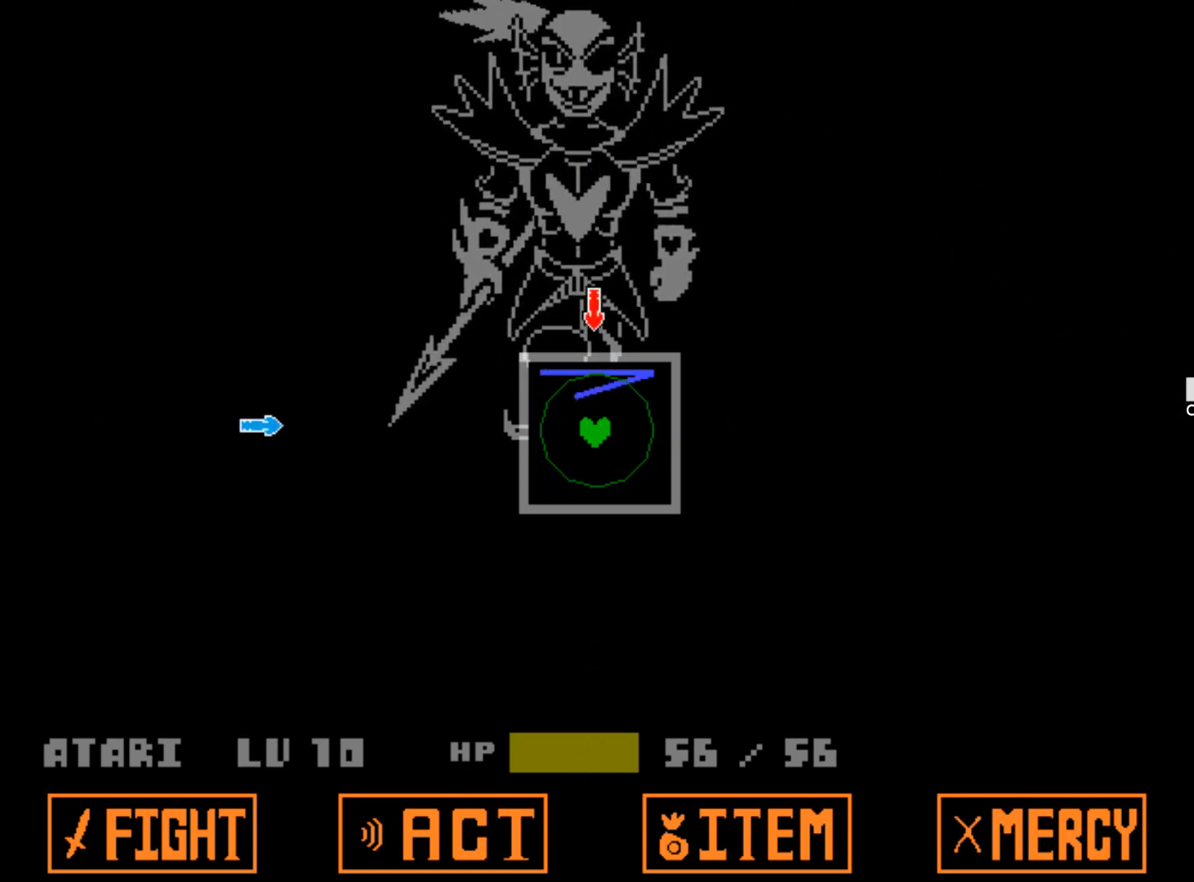
{"keys": ["down"], "events": [[17, "up", "up"], [150, "left", "down"], [300, "left", "up"], [384, "down", "down"]]}
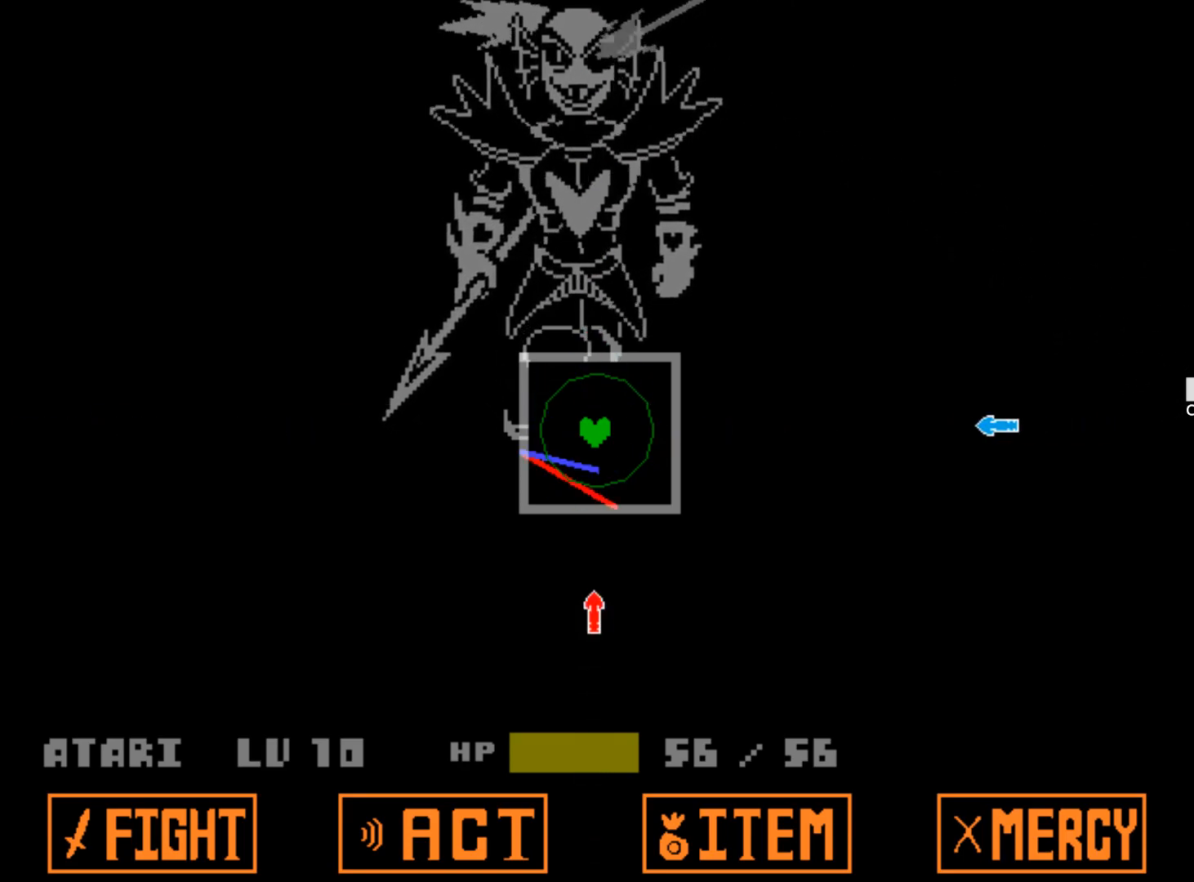
{"keys": ["down"], "events": [[84, "down", "up"], [217, "right", "down"], [367, "right", "up"], [500, "down", "down"]]}
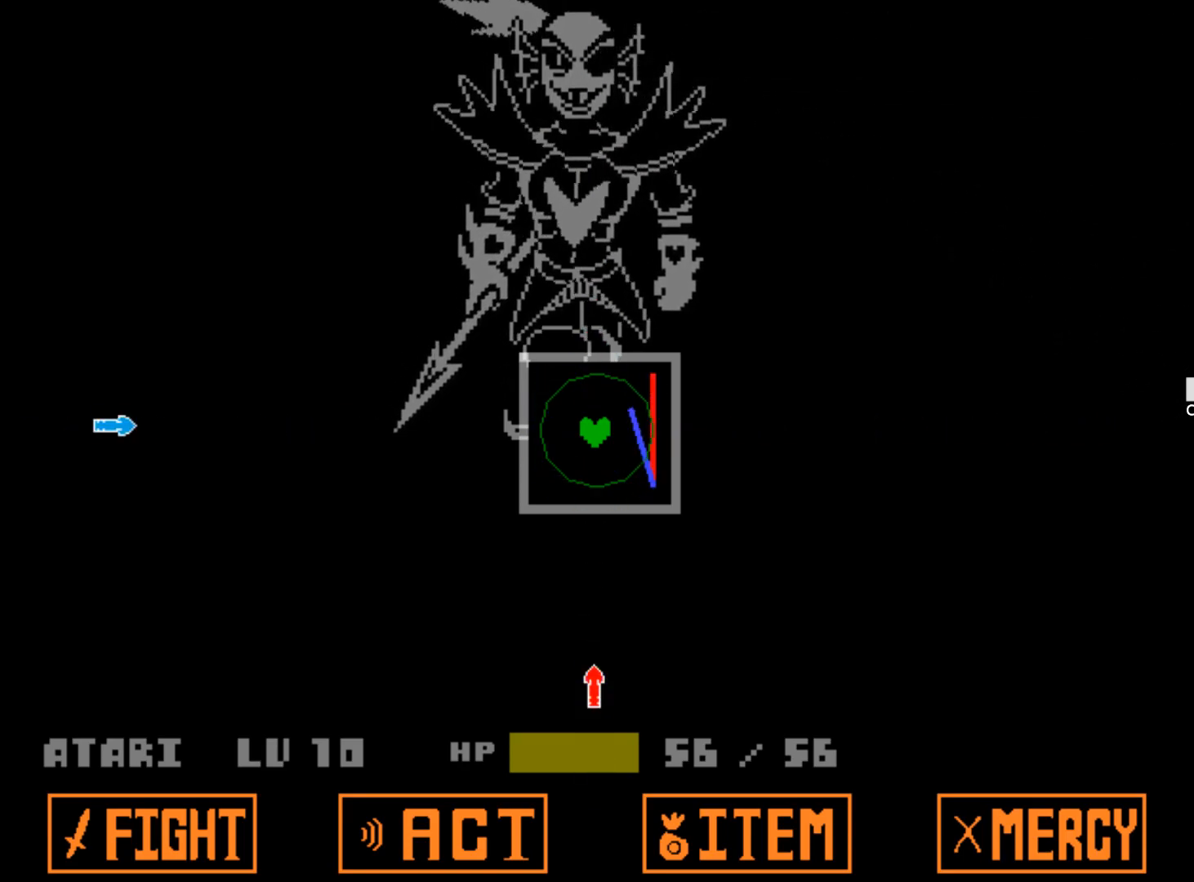
{"keys": [], "events": [[150, "down", "up"], [334, "left", "down"], [467, "left", "up"]]}
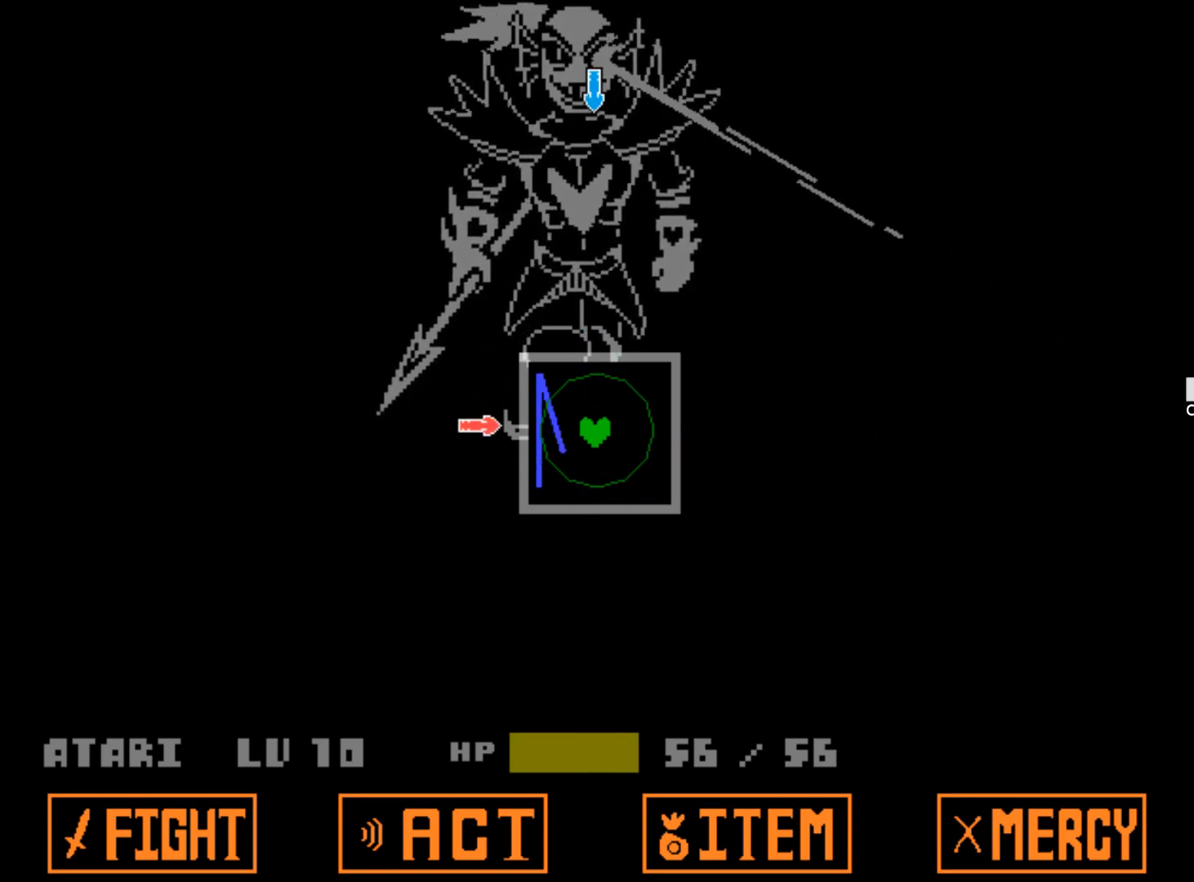
{"keys": [], "events": [[17, "up", "down"], [200, "up", "up"]]}
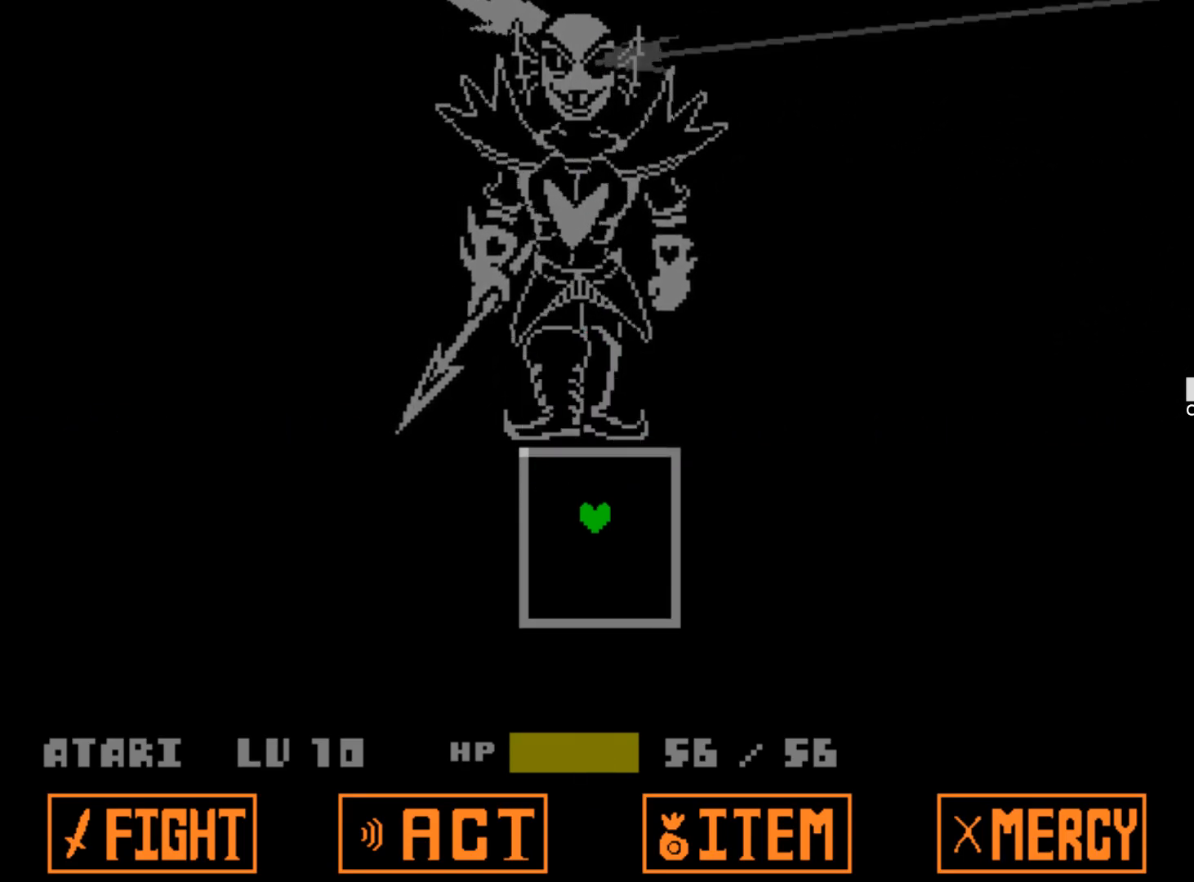
{"keys": [], "events": []}
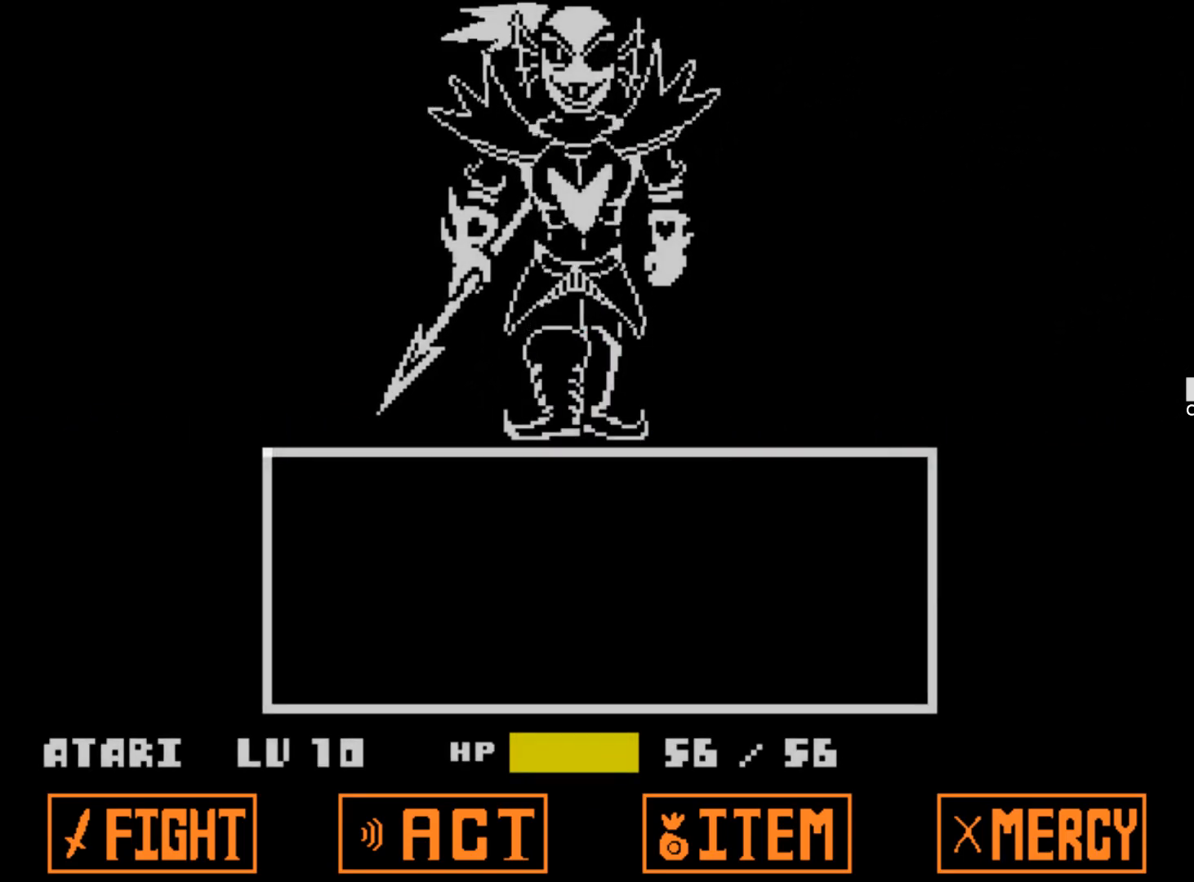
{"keys": ["z"], "events": [[367, "z", "down"]]}
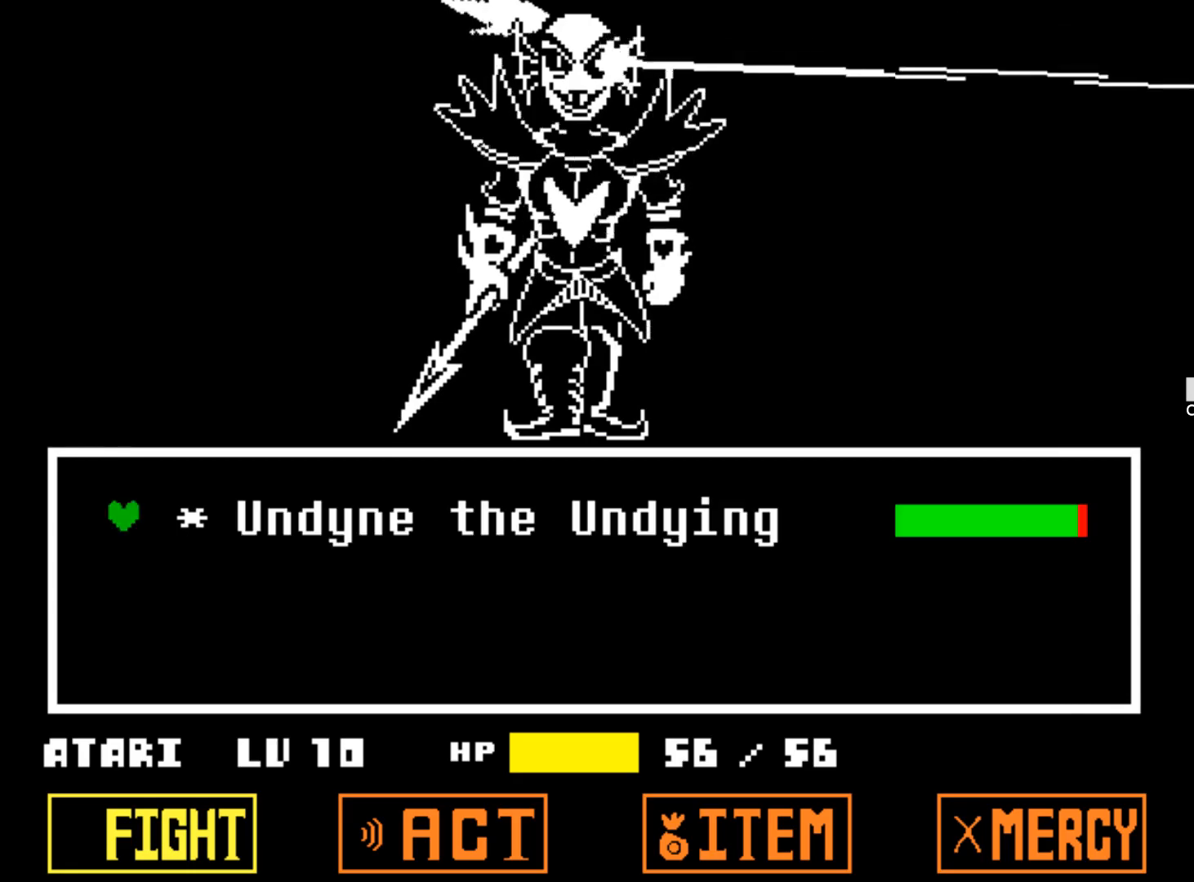
{"keys": [], "events": [[17, "z", "up"], [67, "z", "down"], [150, "z", "up"], [200, "z", "down"], [300, "z", "up"]]}
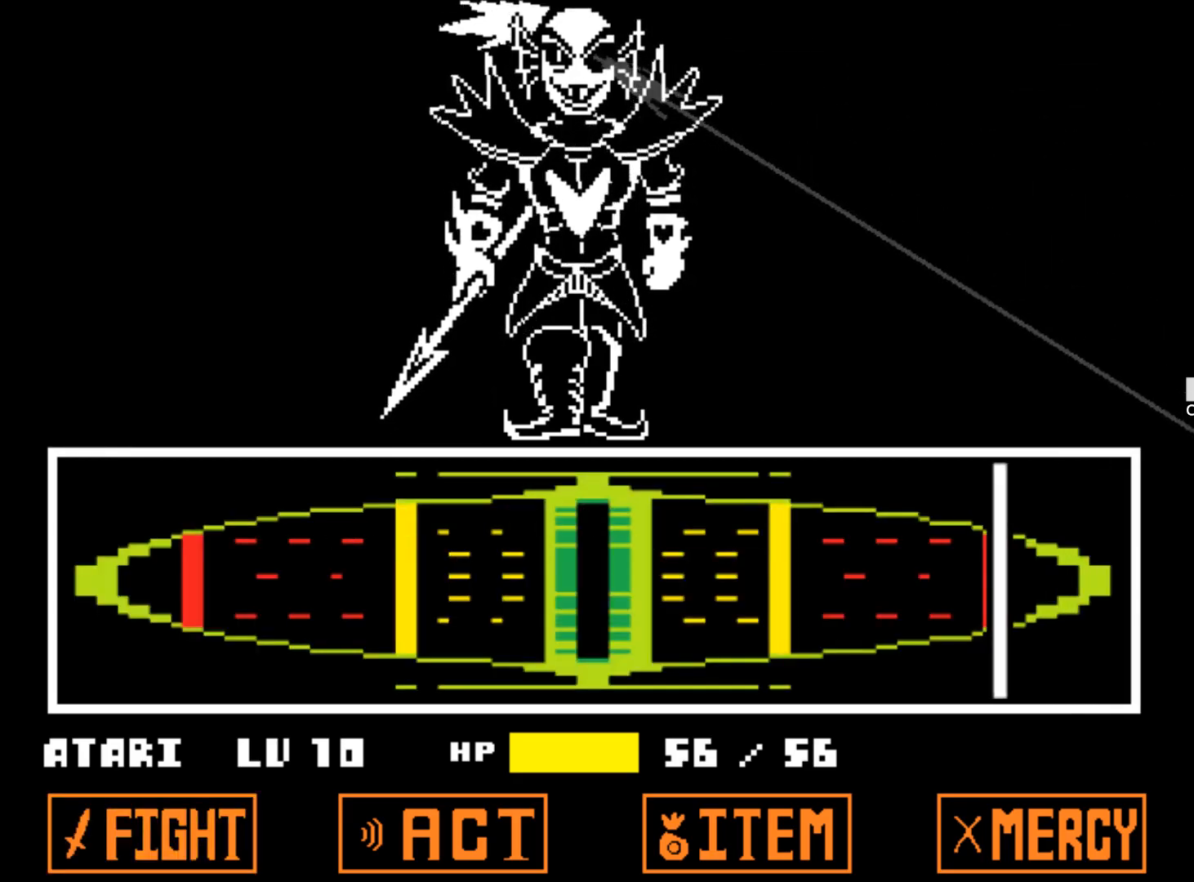
{"keys": ["z"], "events": [[500, "z", "down"]]}
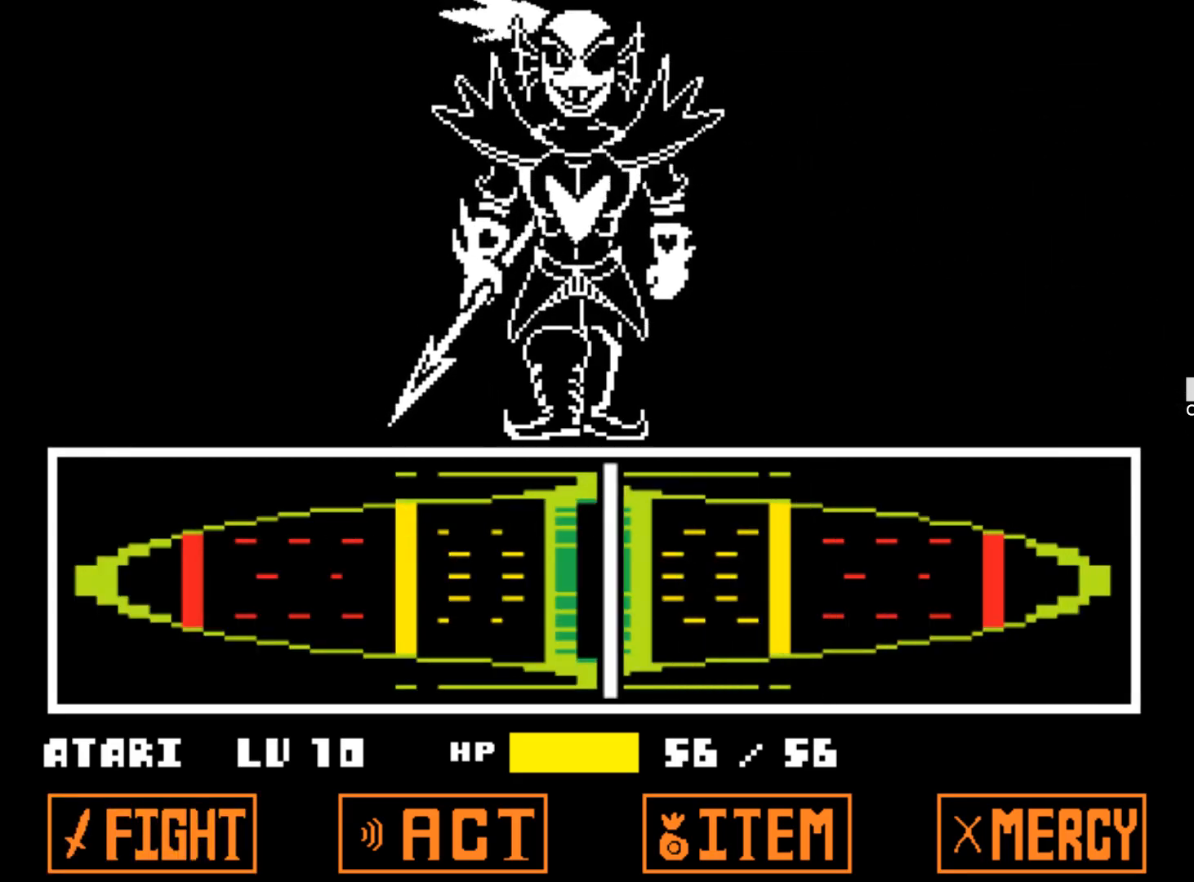
{"keys": ["z"], "events": [[100, "z", "up"], [150, "alt", "down"], [150, "z", "down"], [184, "alt", "up"], [234, "z", "up"], [284, "z", "down"], [367, "z", "up"], [417, "z", "down"]]}
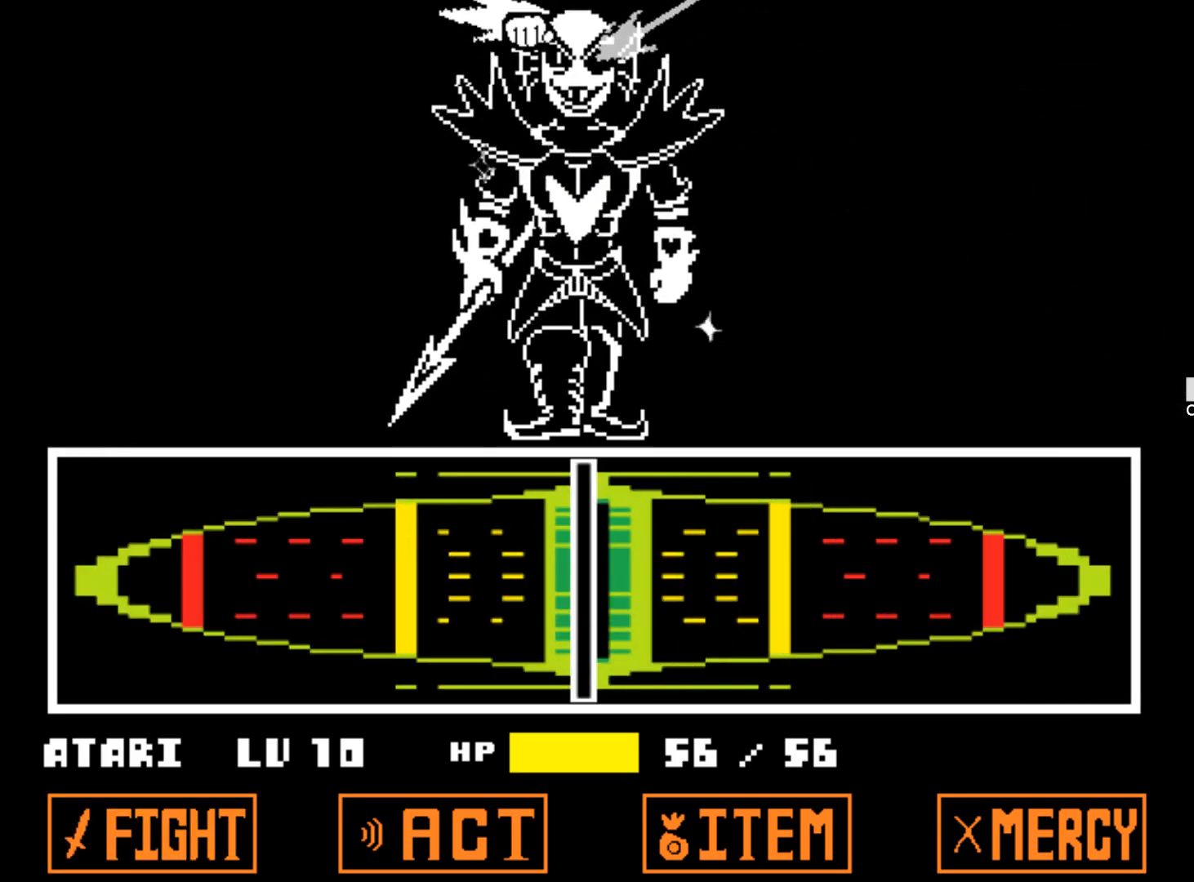
{"keys": ["z"], "events": [[17, "z", "up"], [117, "z", "down"], [150, "z", "up"], [250, "z", "down"], [350, "z", "up"], [400, "z", "down"]]}
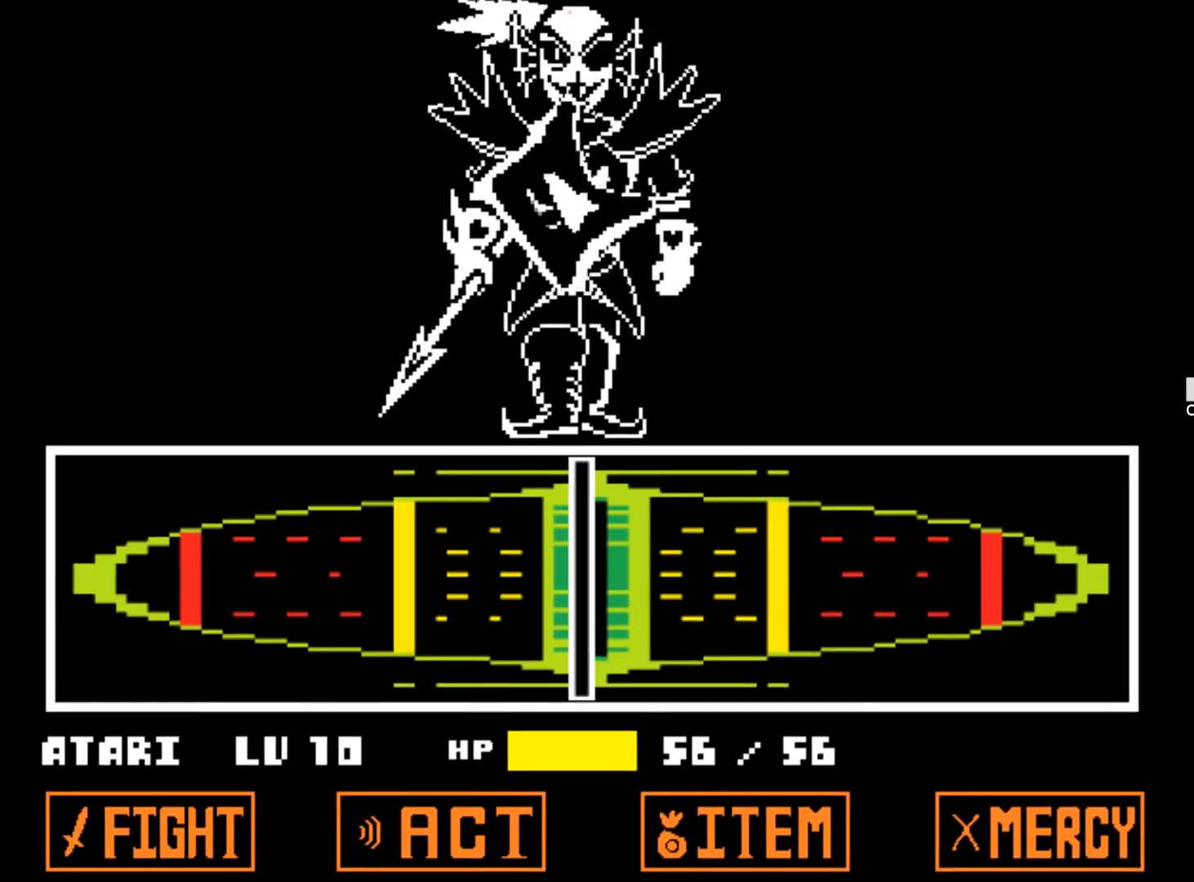
{"keys": [], "events": [[34, "z", "up"]]}
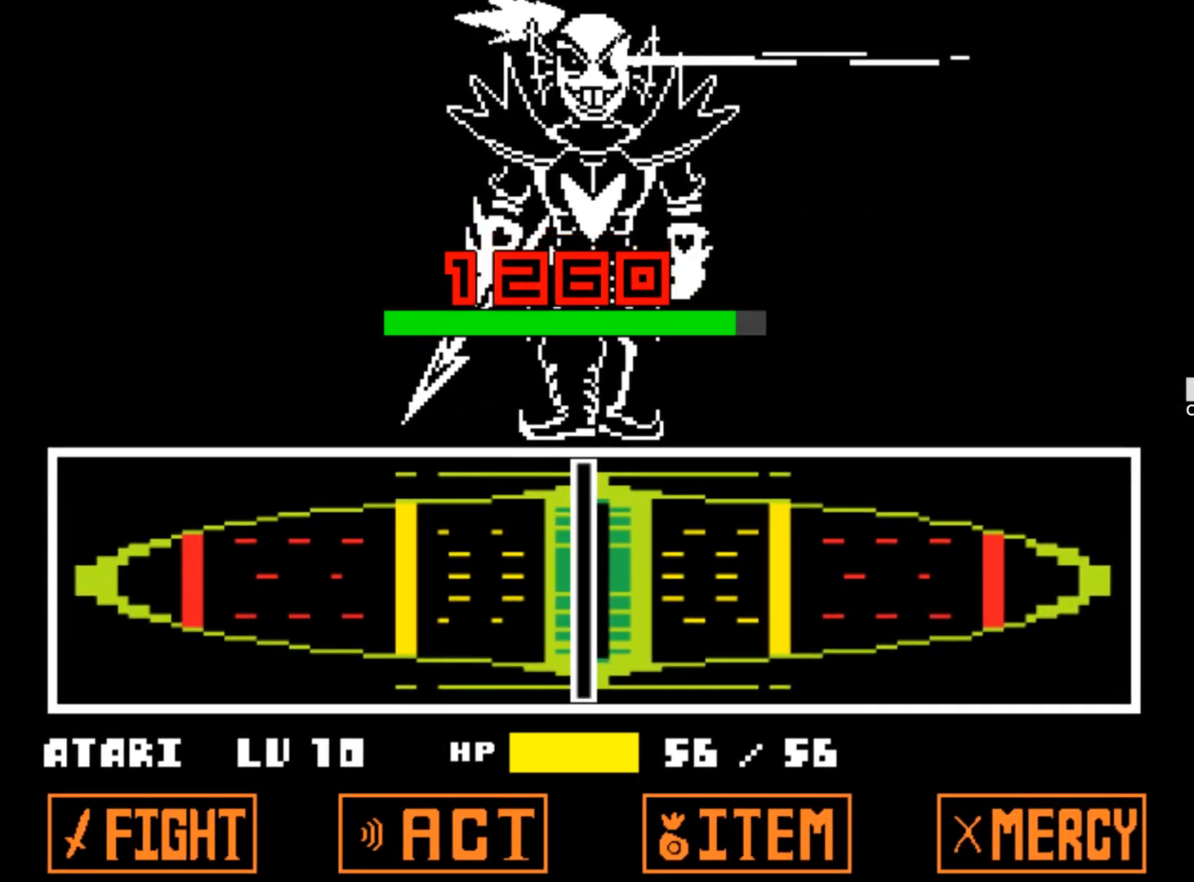
{"keys": [], "events": []}
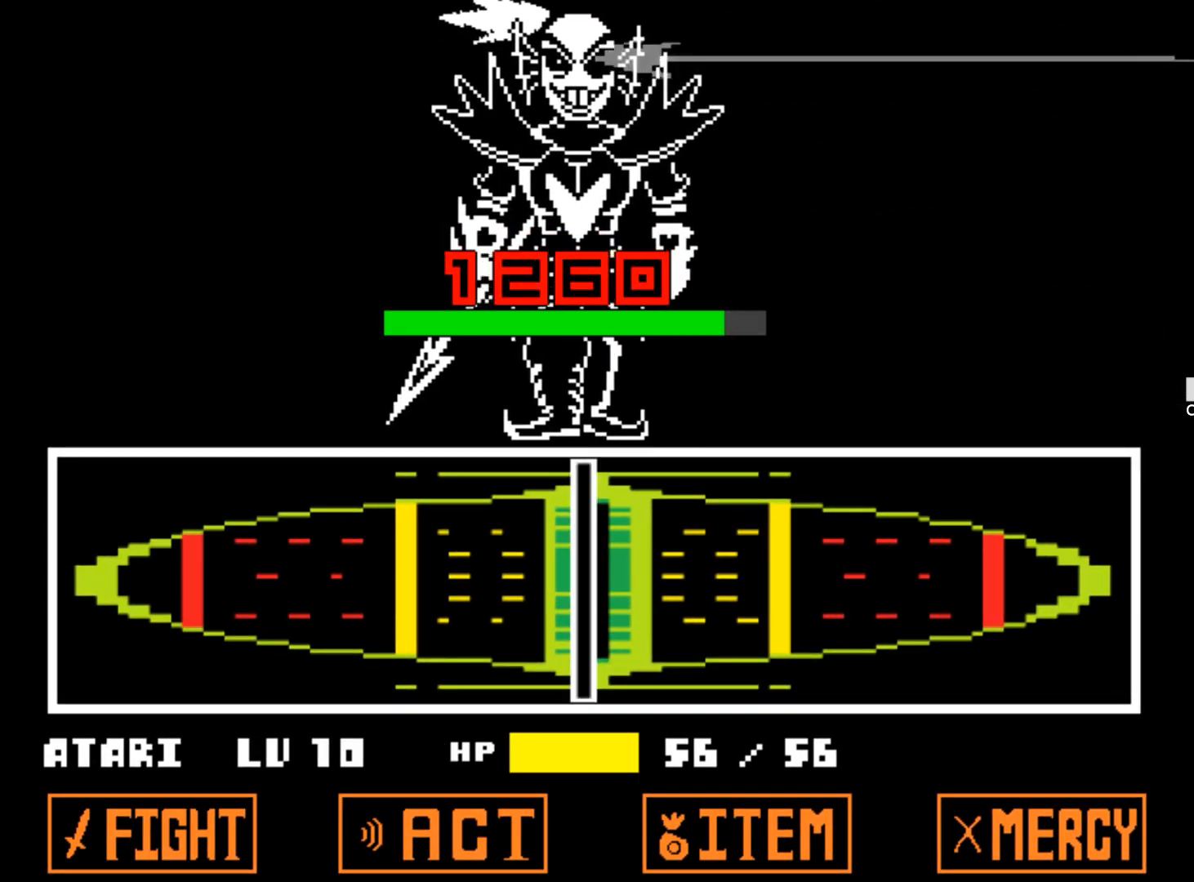
{"keys": [], "events": []}
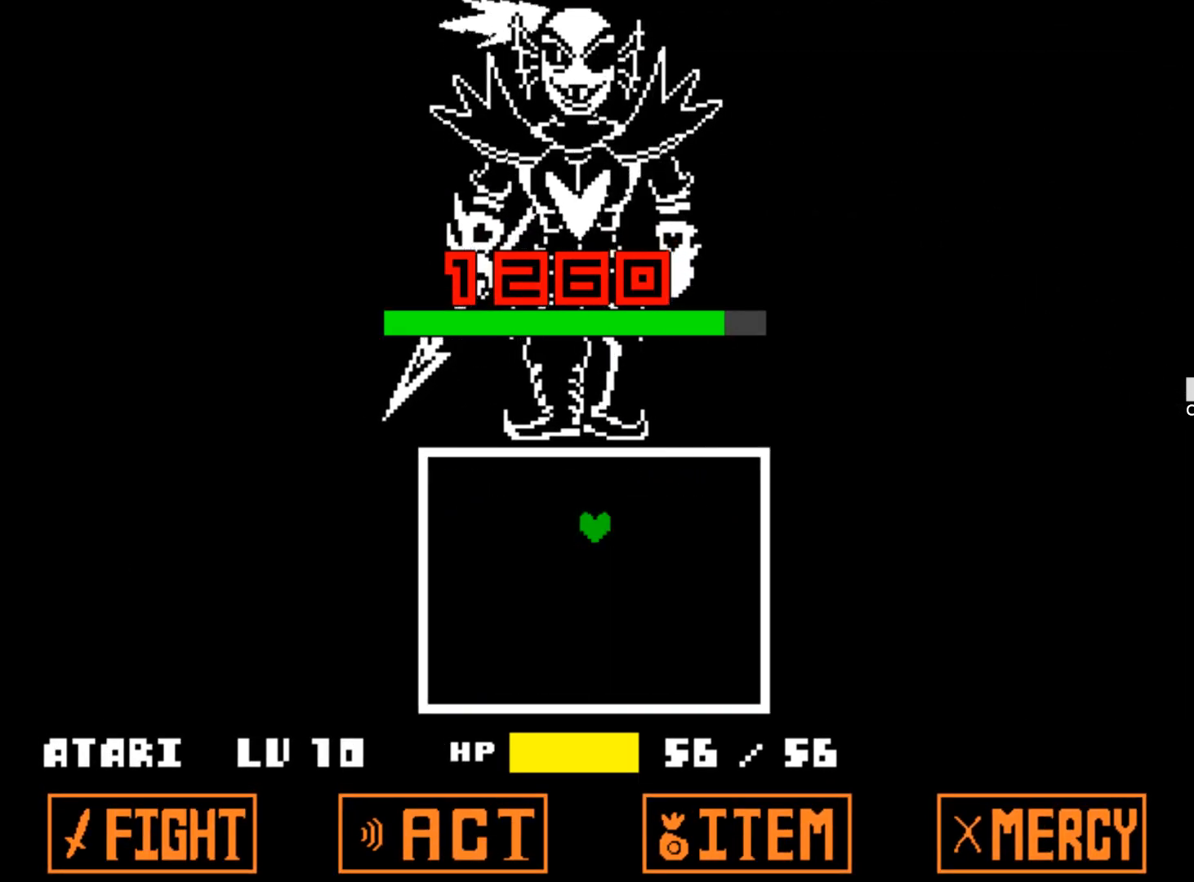
{"keys": [], "events": []}
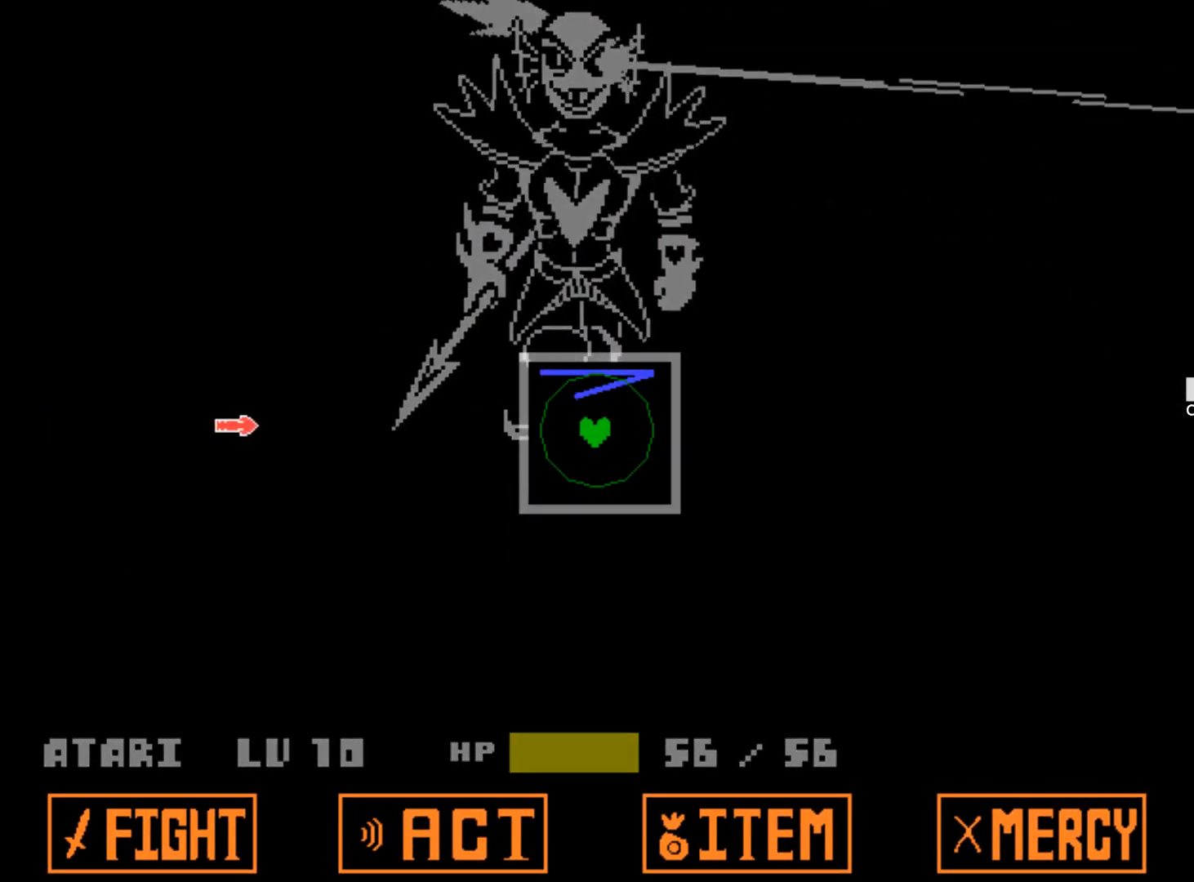
{"keys": ["right"], "events": [[134, "left", "down"], [284, "left", "up"], [417, "right", "down"]]}
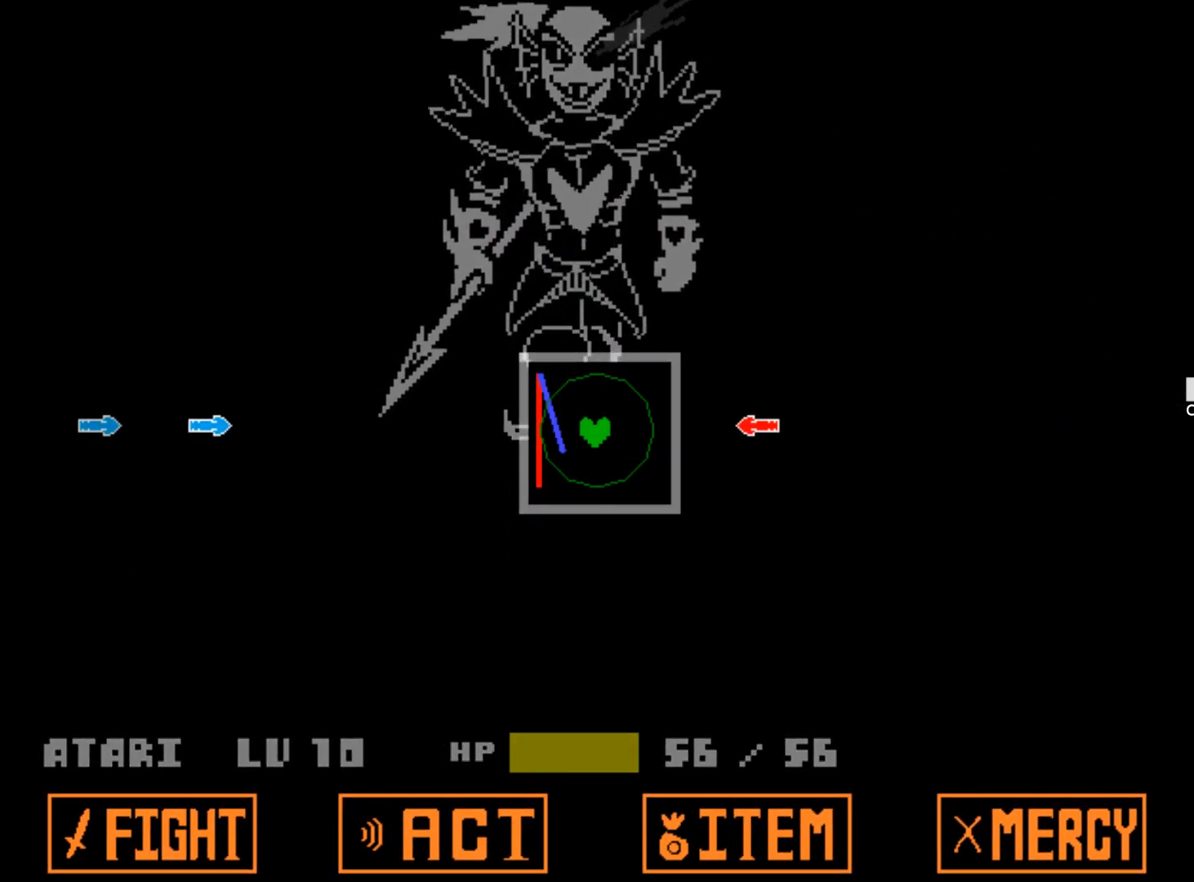
{"keys": [], "events": [[67, "right", "up"], [250, "left", "down"], [384, "left", "up"]]}
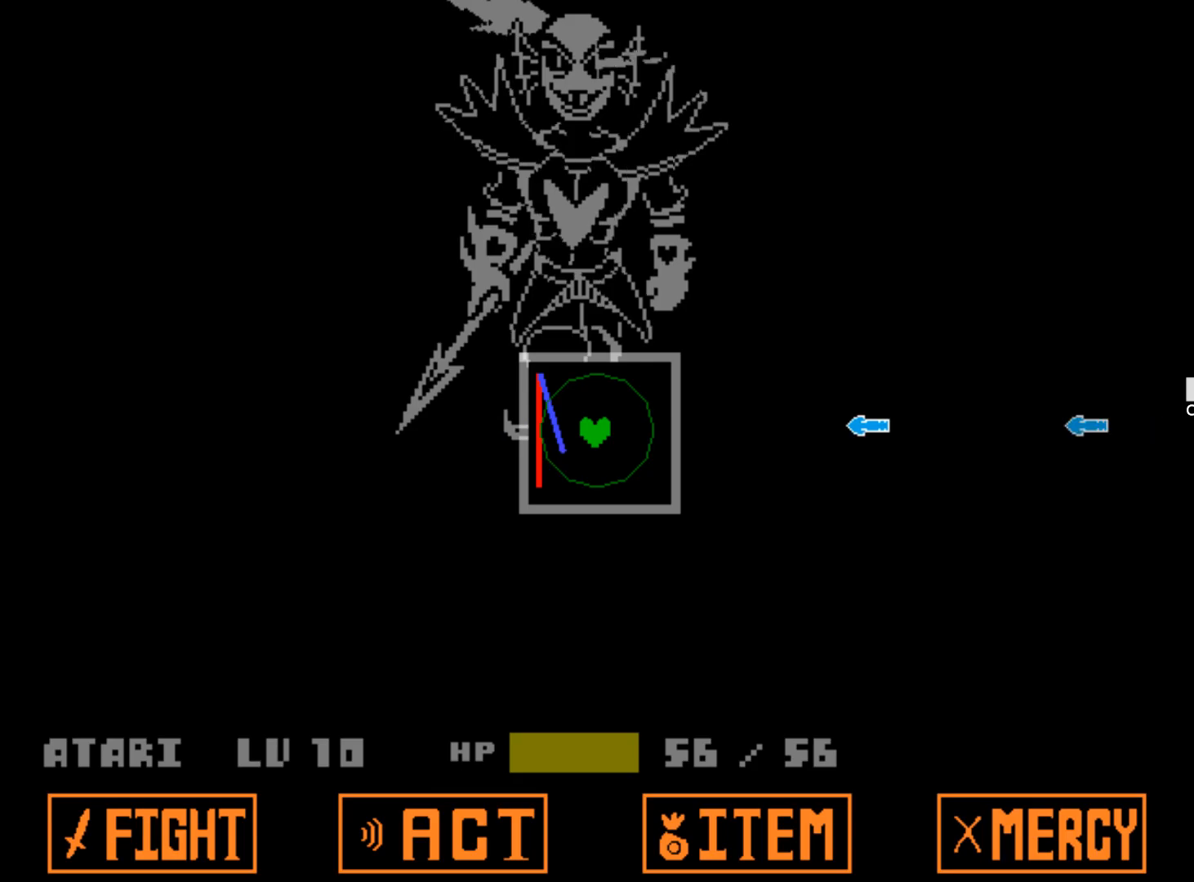
{"keys": [], "events": [[134, "right", "down"], [267, "right", "up"]]}
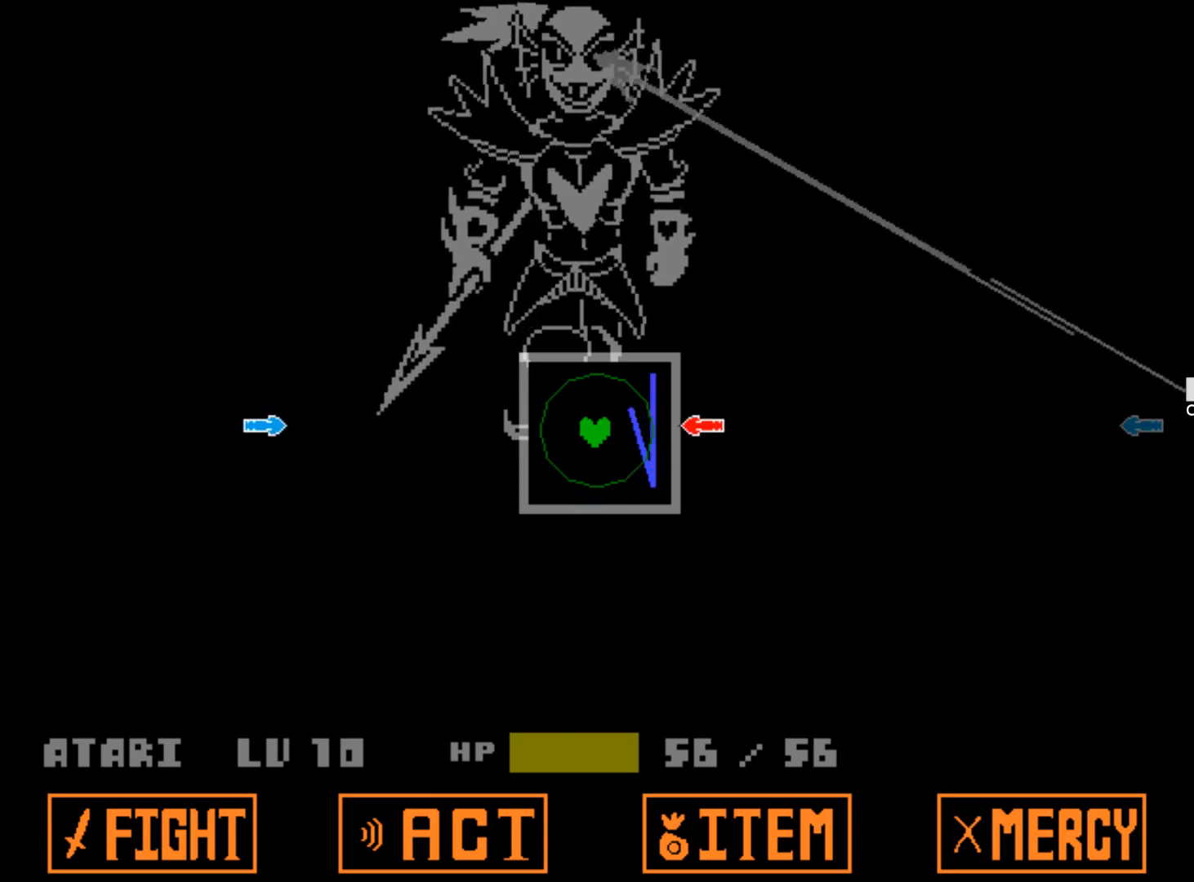
{"keys": [], "events": [[100, "left", "down"], [184, "left", "up"], [334, "right", "down"], [467, "right", "up"]]}
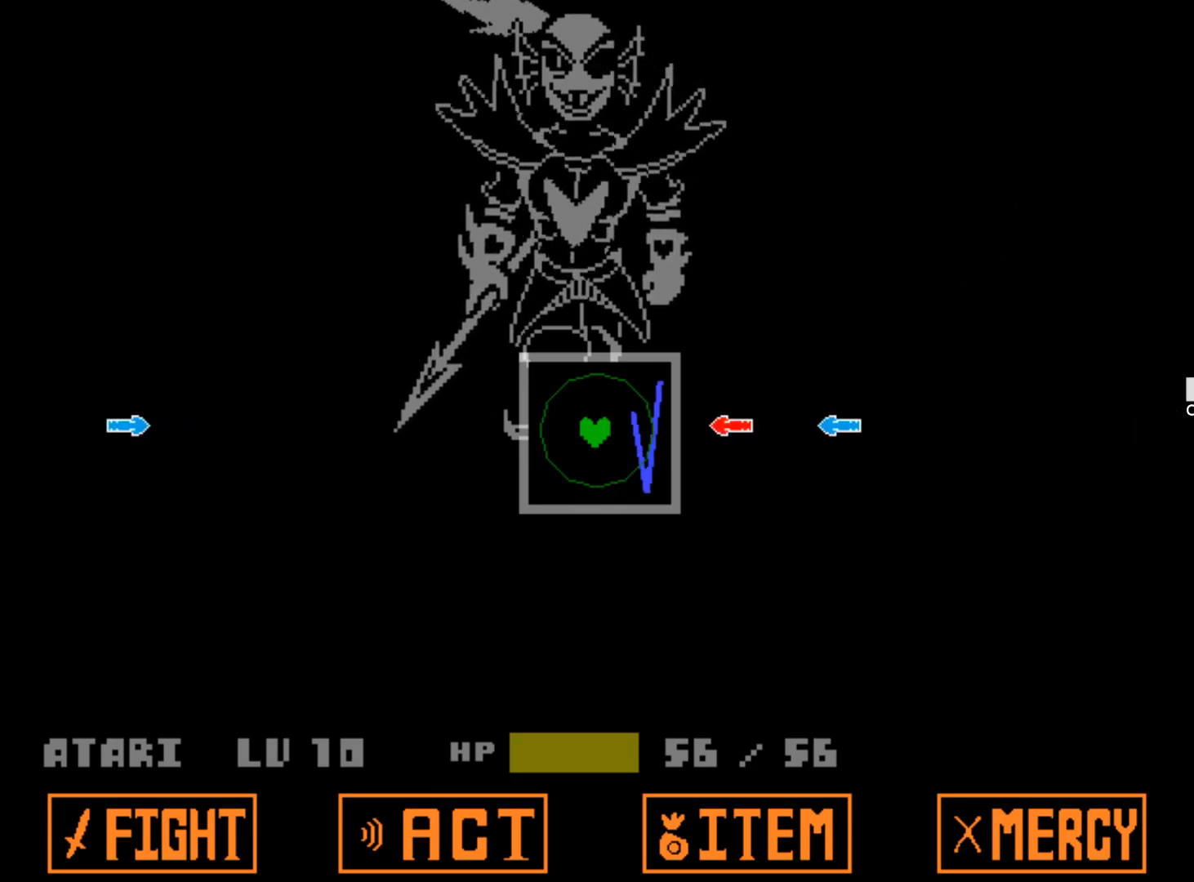
{"keys": ["right"], "events": [[250, "left", "down"], [350, "left", "up"], [484, "right", "down"]]}
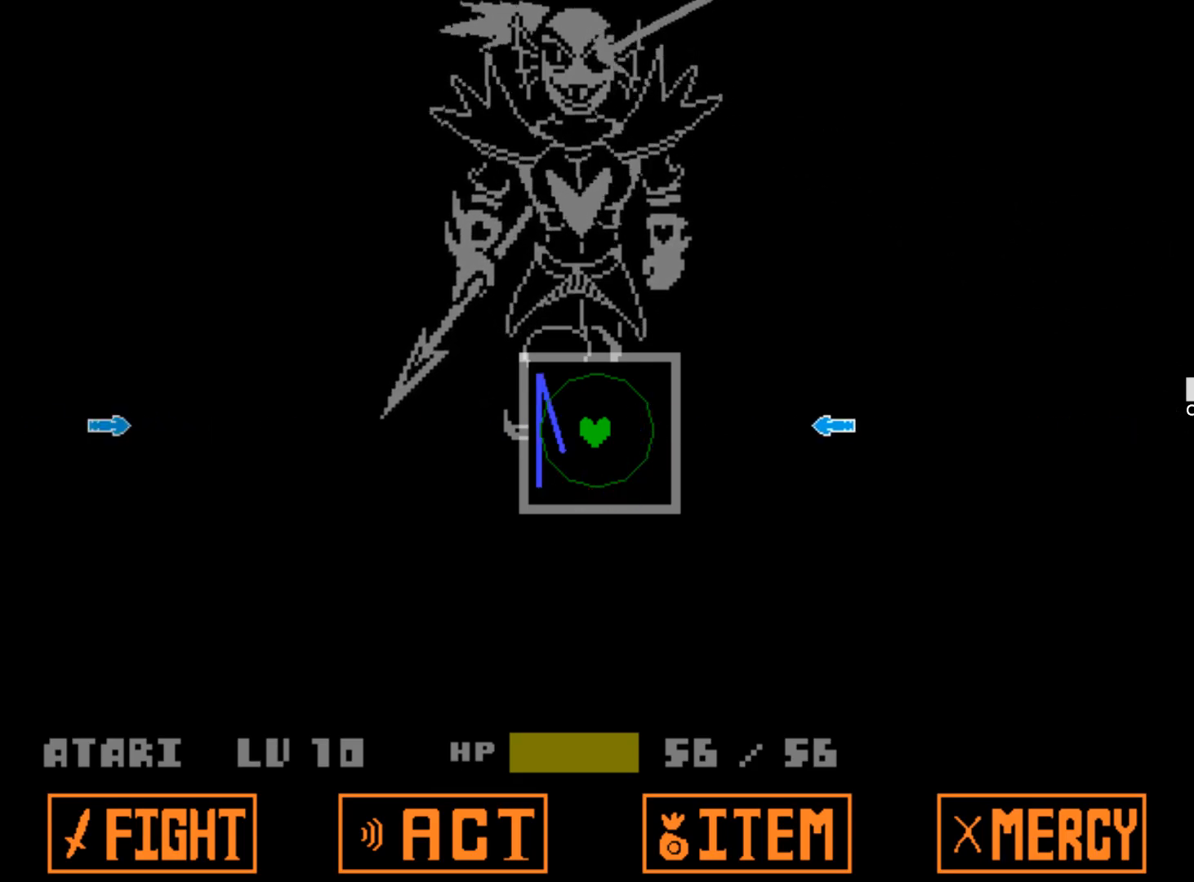
{"keys": [], "events": [[167, "right", "up"], [267, "left", "down"], [400, "left", "up"]]}
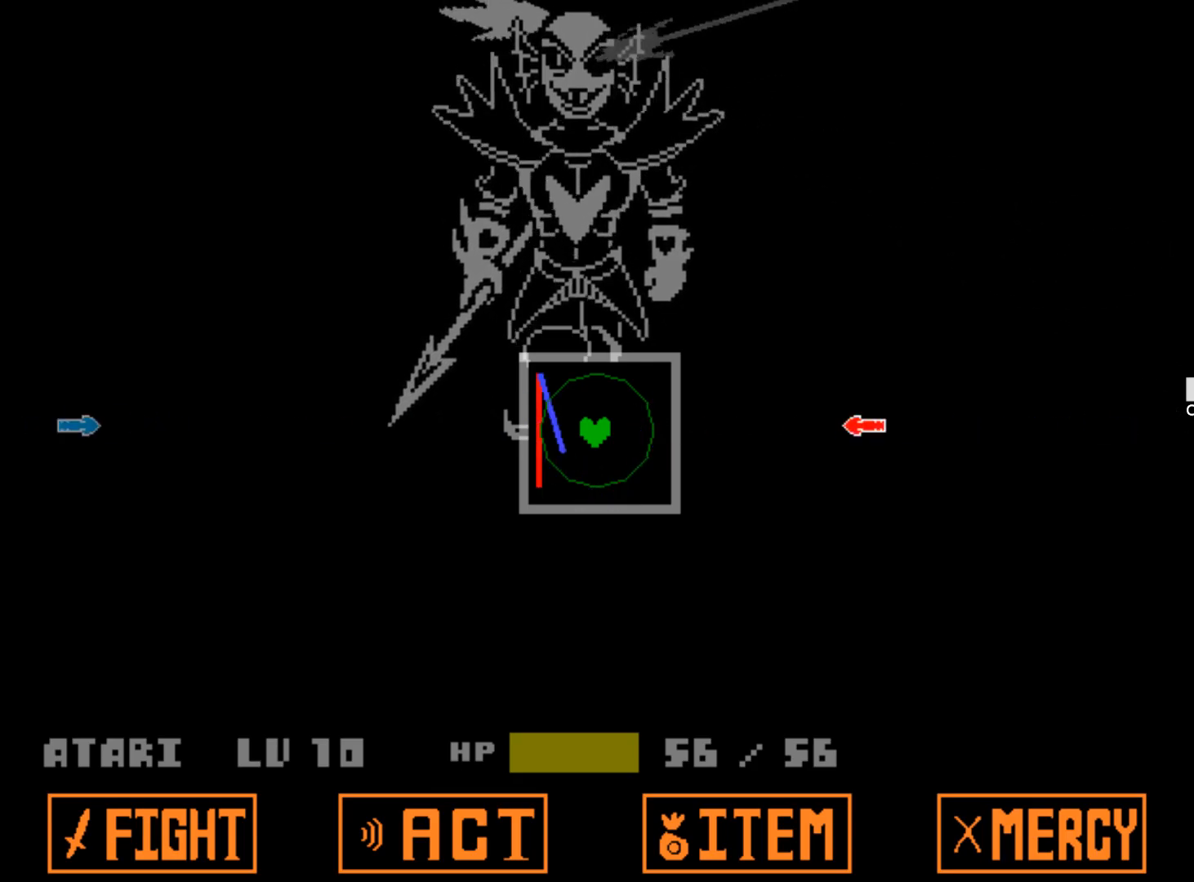
{"keys": [], "events": [[50, "right", "down"], [184, "right", "up"], [334, "left", "down"], [467, "left", "up"]]}
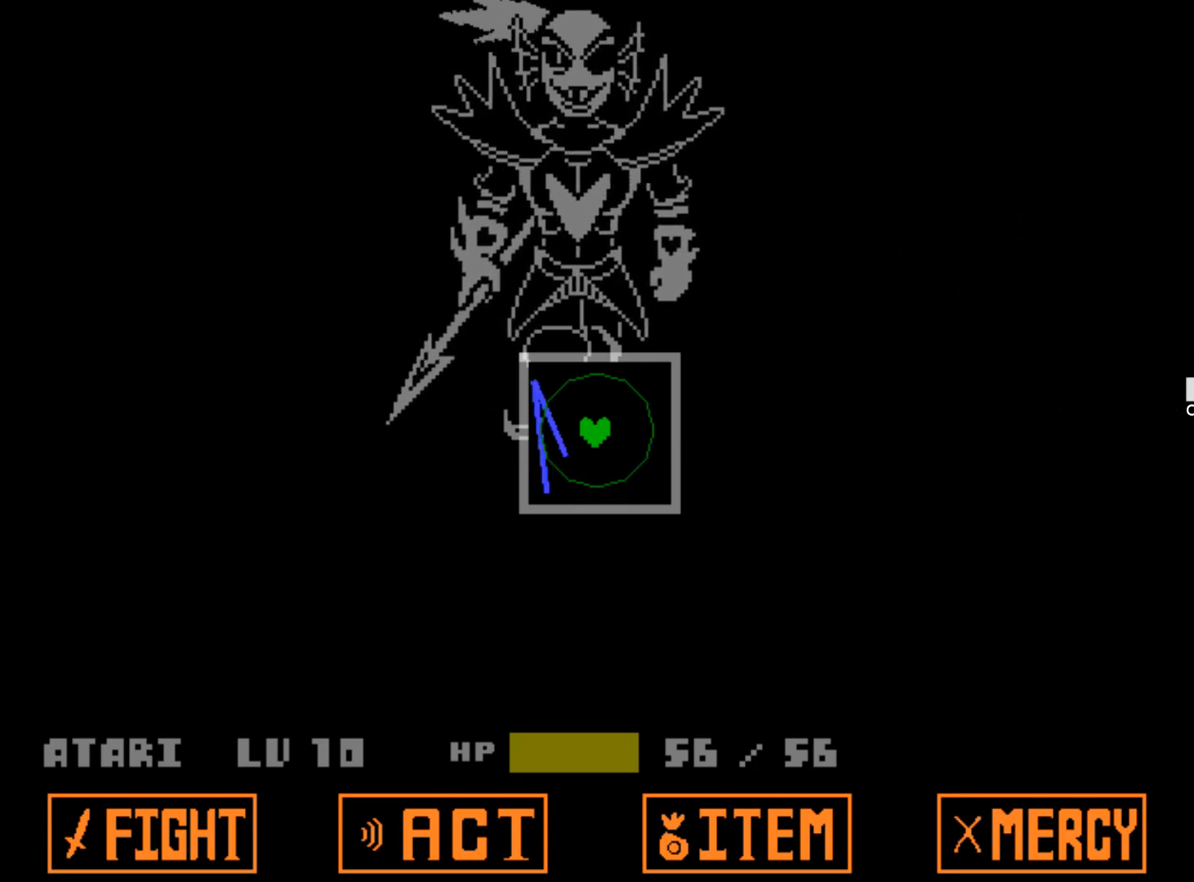
{"keys": [], "events": []}
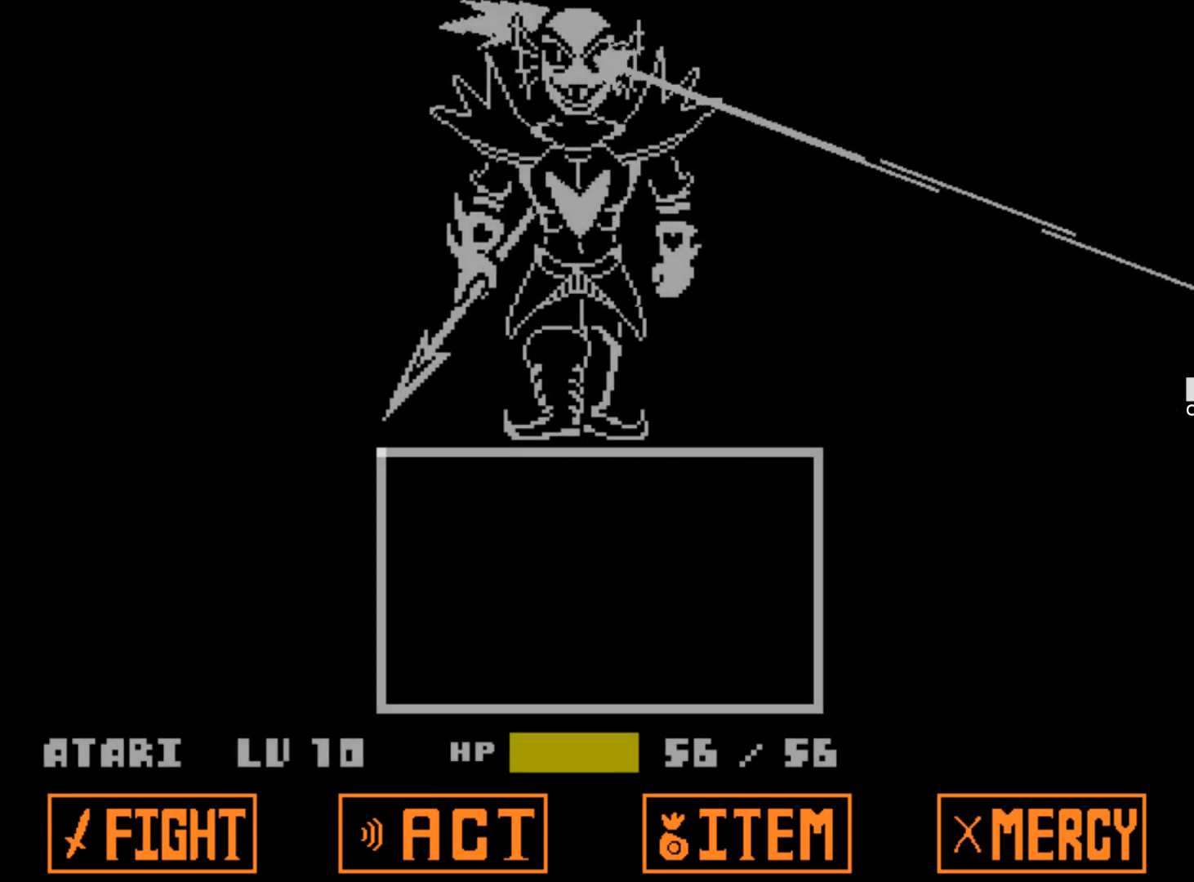
{"keys": [], "events": []}
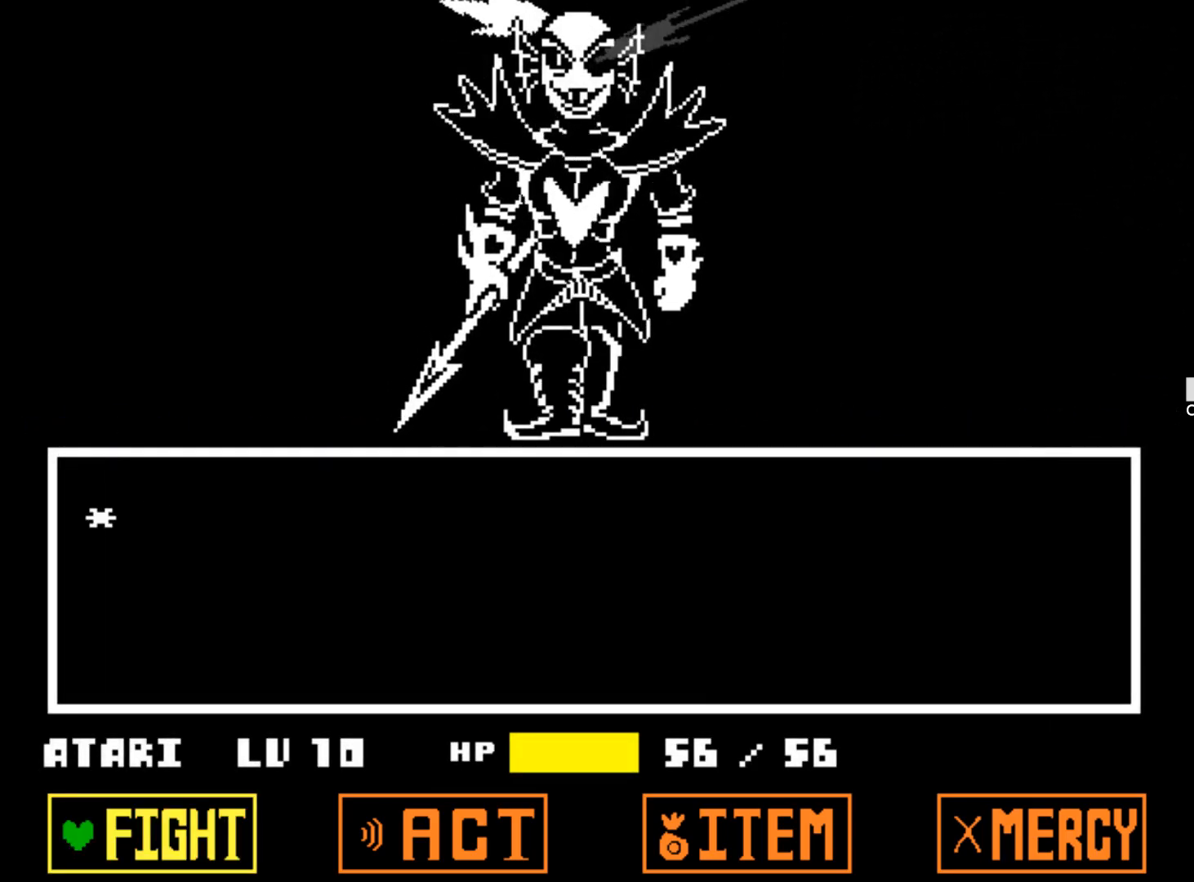
{"keys": [], "events": [[384, "z", "down"], [467, "z", "up"]]}
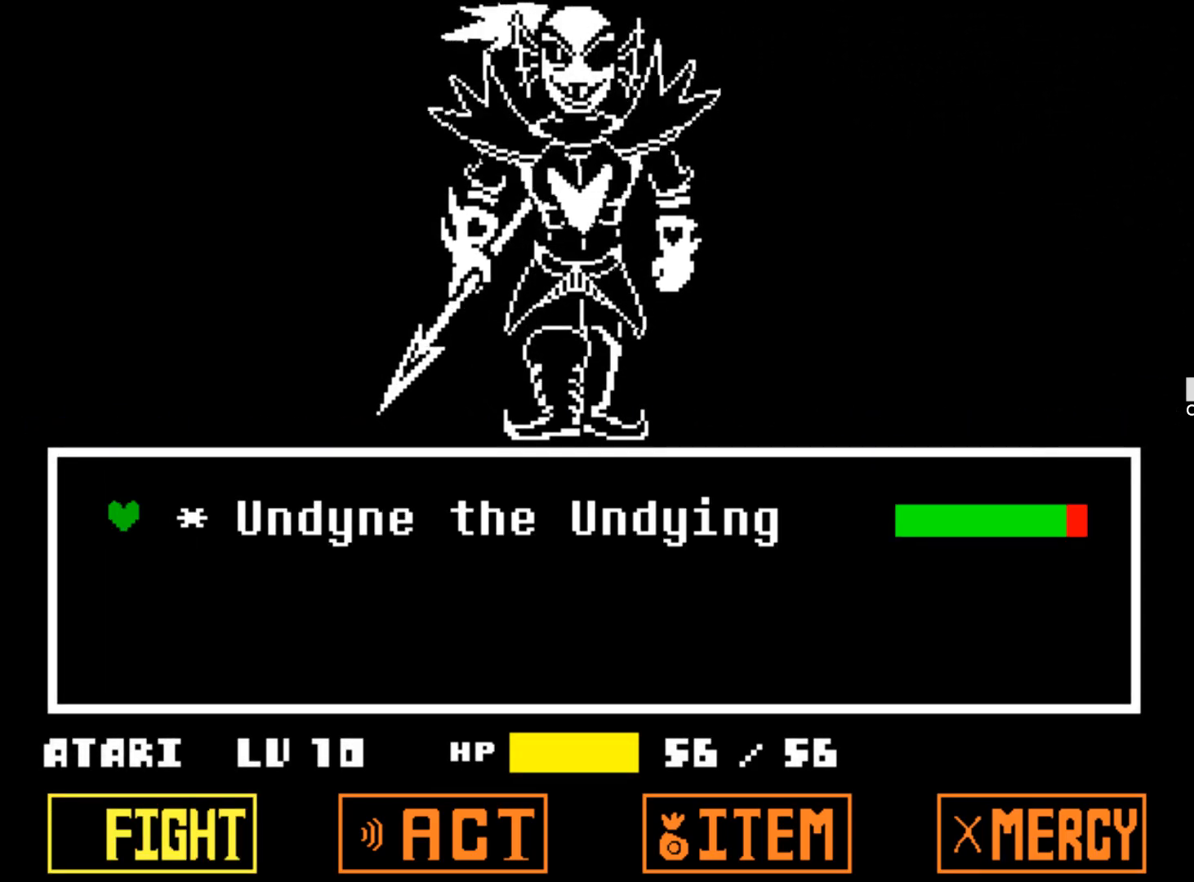
{"keys": [], "events": [[17, "z", "down"], [117, "z", "up"]]}